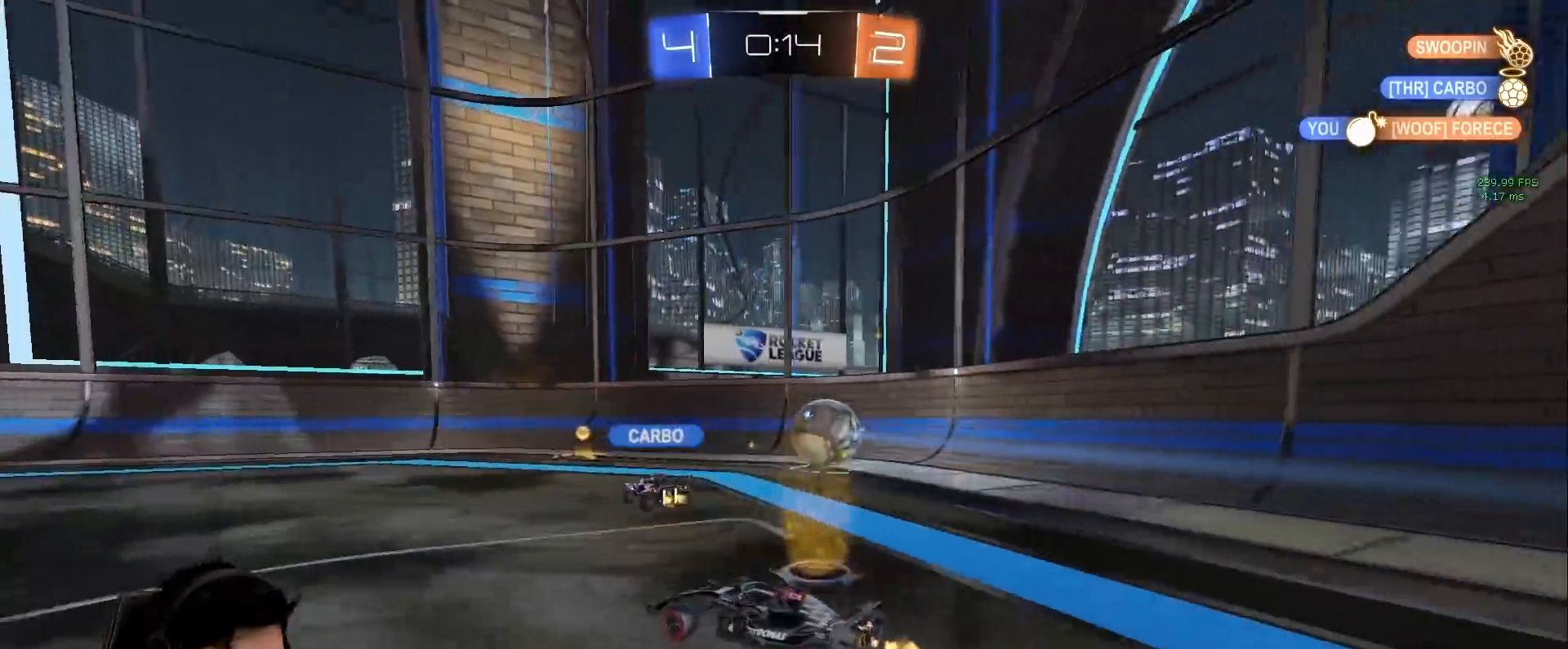
Gameplay with keyboard and mouse; each line is a JSON object with the keys and mouse buttons held at the frame after it. "events" lists presses ("down") and releases ("up") of "a", "d", "e", "q", "s", "shift", "space", "w", "mouse_left", "mouse_wheel" and "mouse_right" between this image and that frame as [ms after this image, input, new state], when the widget could be followed in between. "mouse_left", "mouse_wheel", "mouse_right" = the "left", "wheel", "right" buttons of the "mouse" list. No other keys are recorded. "wheel" means that the mouse wheel is clicked or scrolled. Mouse movement is not recorded.
{"keys": ["a", "s", "shift"], "mouse": ["right"], "events": [[167, "mouse_left", "down"], [167, "mouse_right", "down"], [167, "shift", "down"], [267, "mouse_right", "up"], [267, "space", "down"], [300, "mouse_right", "down"], [350, "s", "down"], [400, "space", "up"], [400, "w", "up"], [500, "mouse_left", "up"]]}
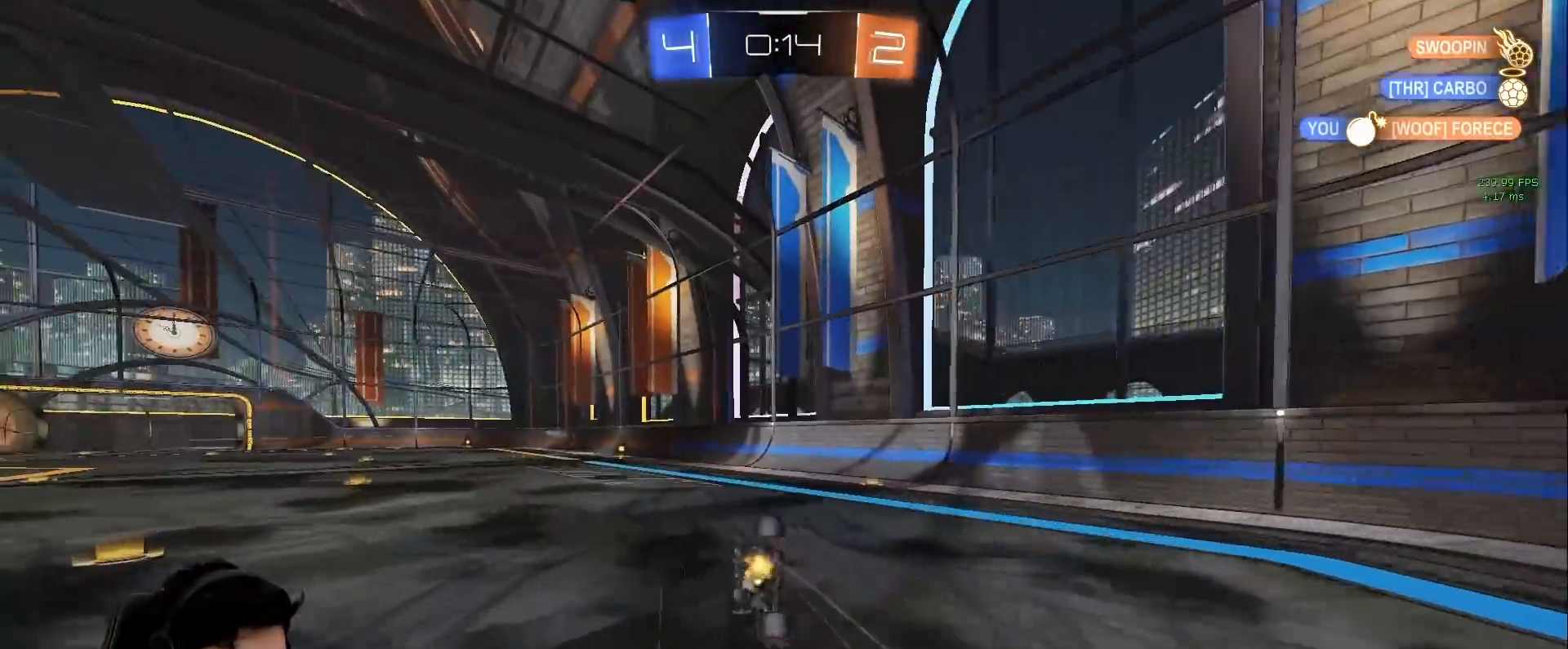
{"keys": ["a", "s", "shift"], "mouse": [], "events": [[50, "mouse_right", "up"], [133, "mouse_left", "down"], [183, "s", "up"], [283, "mouse_left", "up"], [317, "s", "down"]]}
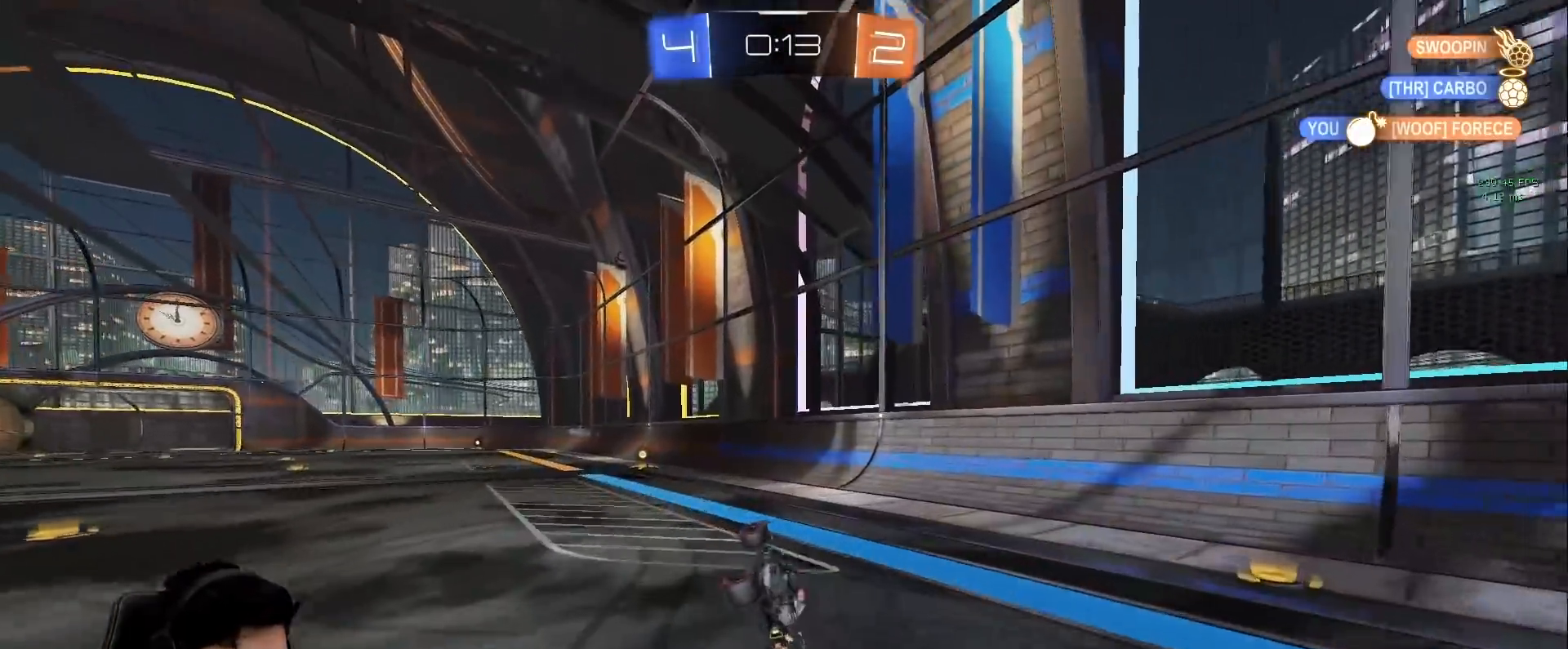
{"keys": ["a", "w"], "mouse": [], "events": [[67, "shift", "up"], [100, "s", "up"], [200, "a", "up"], [300, "w", "down"], [433, "a", "down"]]}
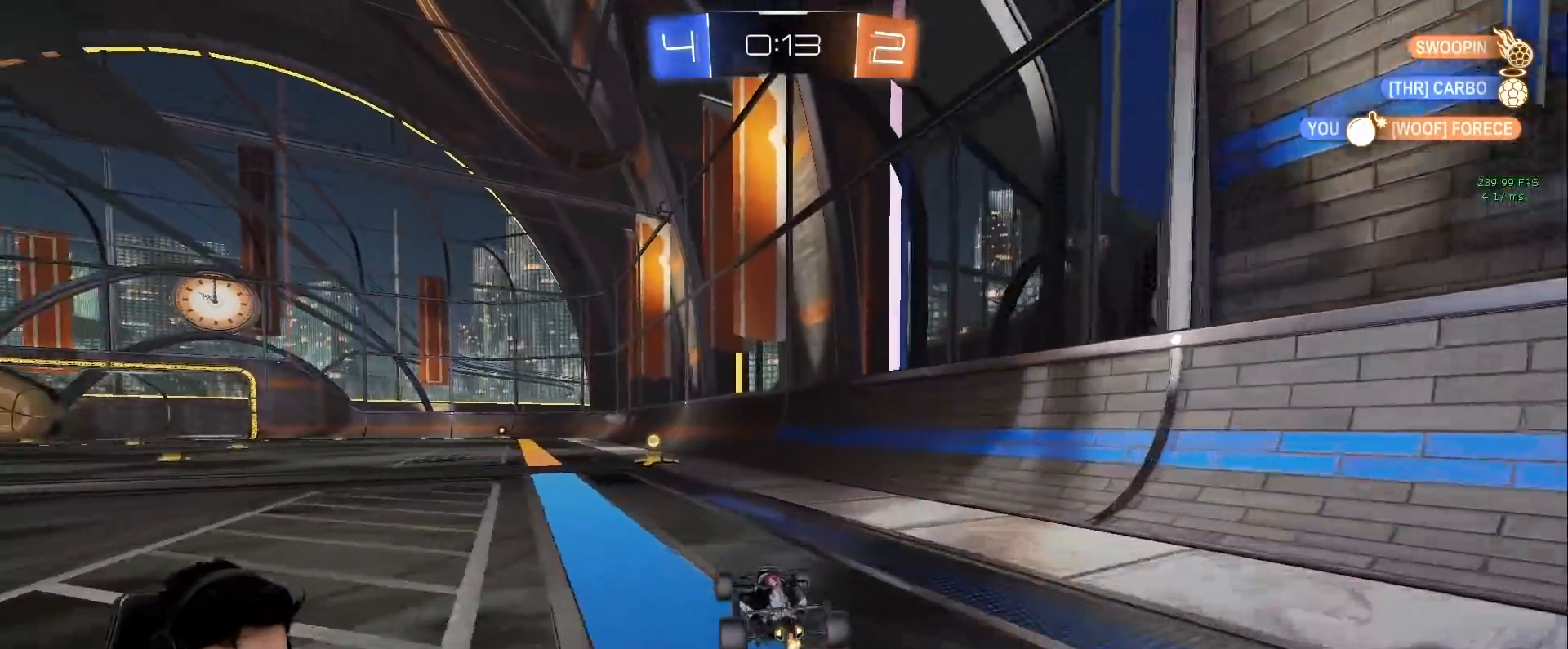
{"keys": ["w"], "mouse": ["left"], "events": [[33, "a", "up"], [117, "space", "down"], [267, "space", "up"], [500, "mouse_left", "down"]]}
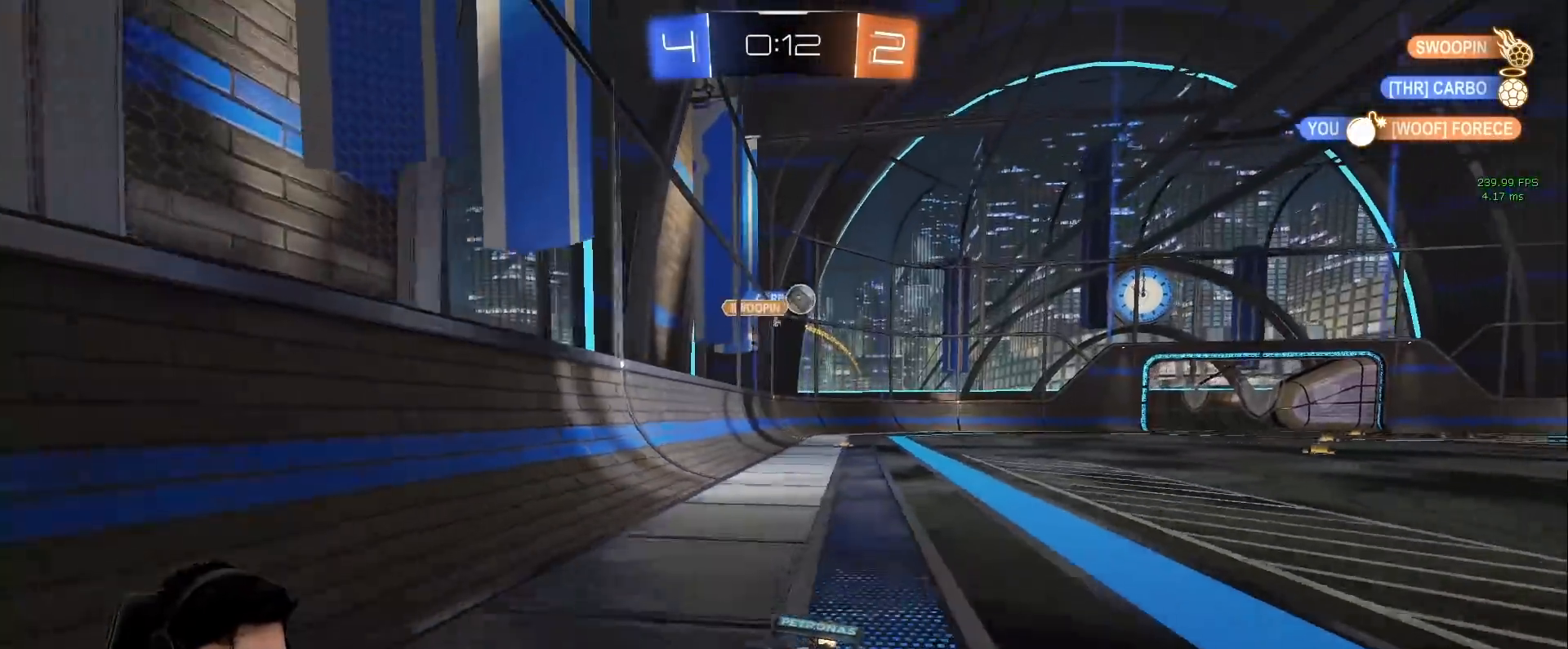
{"keys": ["a", "w"], "mouse": ["left"], "events": [[33, "a", "down"], [133, "mouse_left", "up"], [200, "shift", "down"], [317, "shift", "up"], [417, "mouse_left", "down"]]}
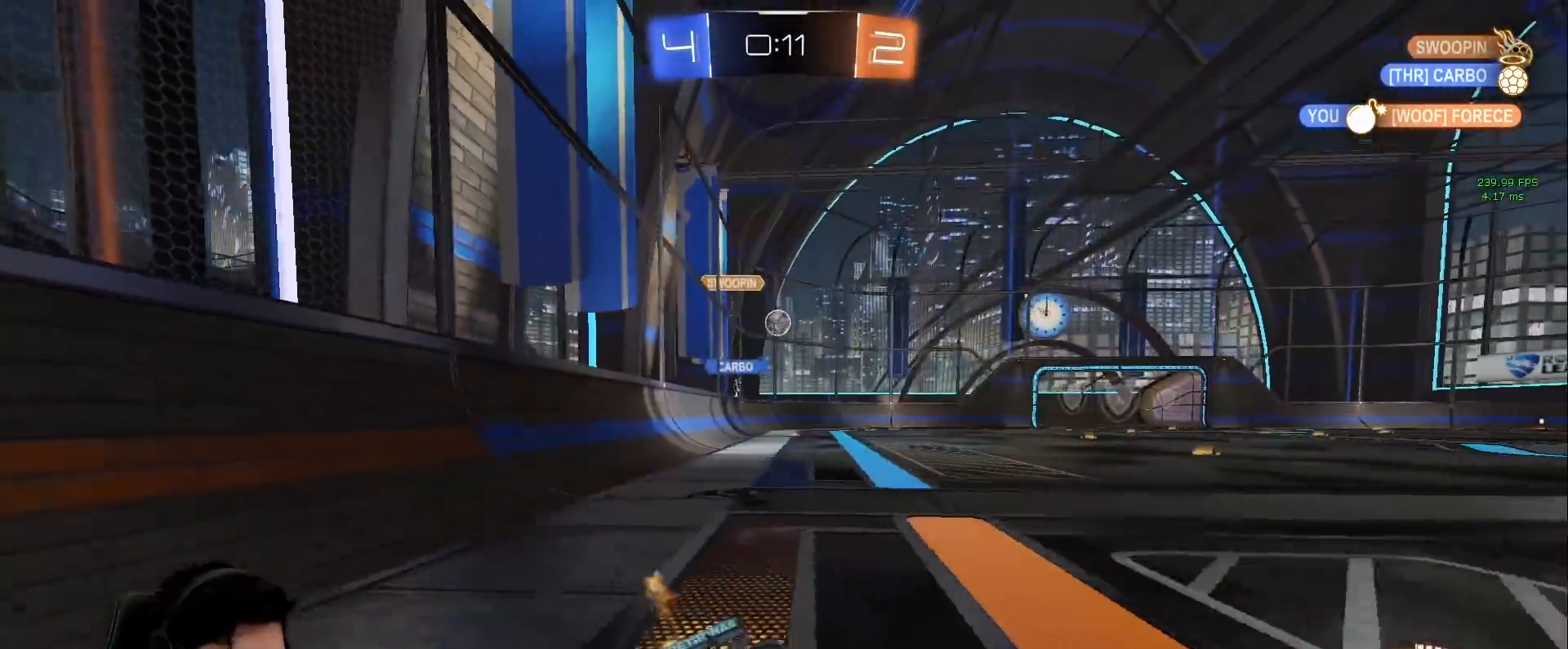
{"keys": ["w"], "mouse": ["left"], "events": [[17, "a", "up"], [17, "d", "down"], [150, "mouse_left", "up"], [250, "mouse_left", "down"], [300, "space", "down"], [433, "space", "up"], [483, "d", "up"]]}
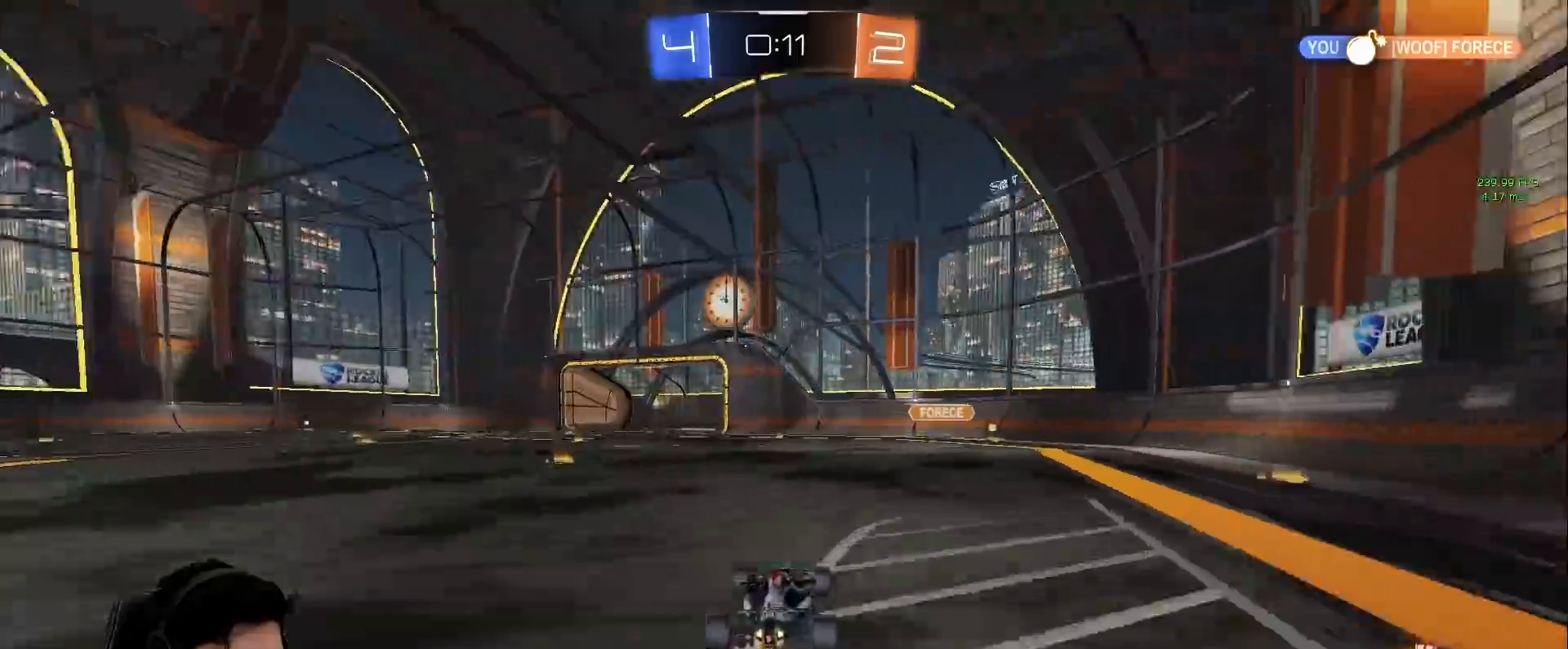
{"keys": ["a", "w"], "mouse": [], "events": [[133, "mouse_left", "up"], [167, "d", "down"], [267, "mouse_left", "down"], [450, "mouse_left", "up"], [500, "a", "down"], [500, "d", "up"]]}
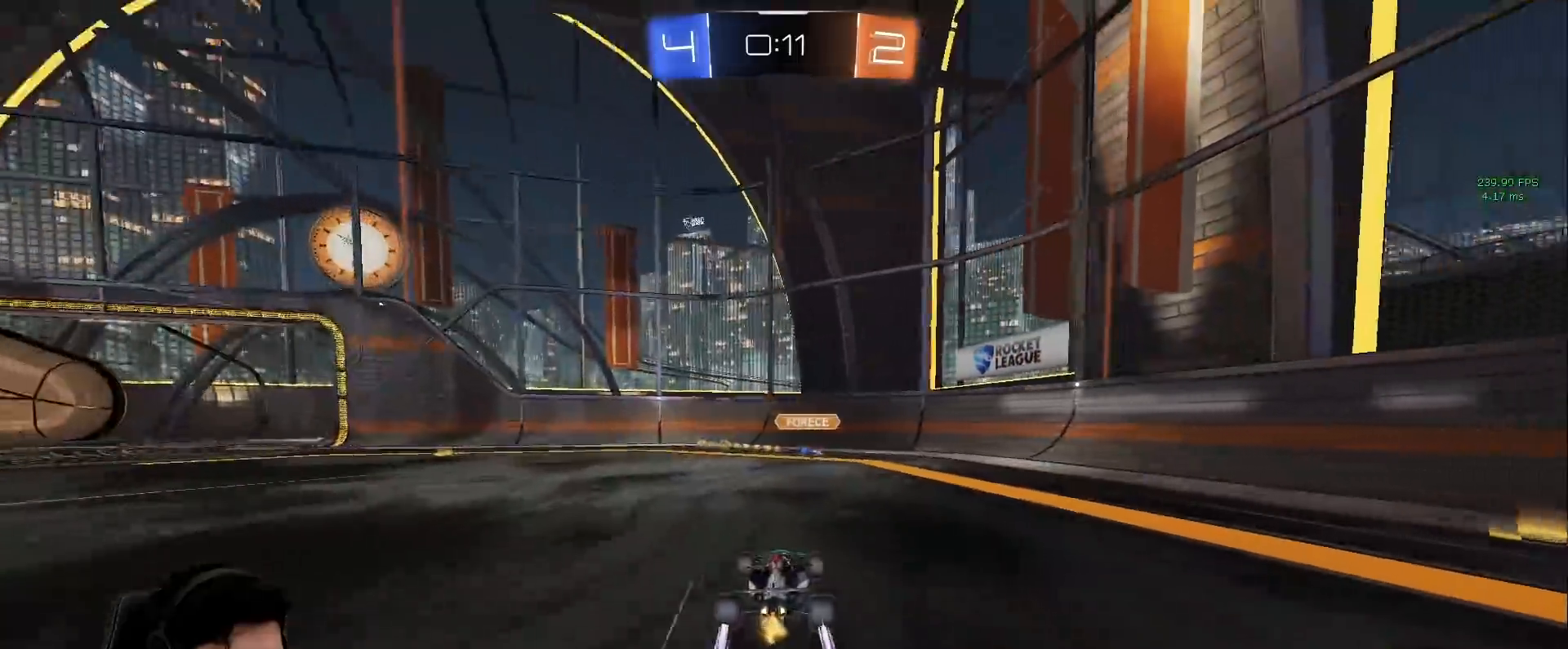
{"keys": ["a", "w"], "mouse": [], "events": [[50, "mouse_left", "down"], [83, "a", "up"], [83, "d", "down"], [183, "mouse_left", "up"], [283, "shift", "down"], [333, "space", "down"], [367, "a", "down"], [367, "d", "up"], [417, "shift", "up"], [467, "space", "up"]]}
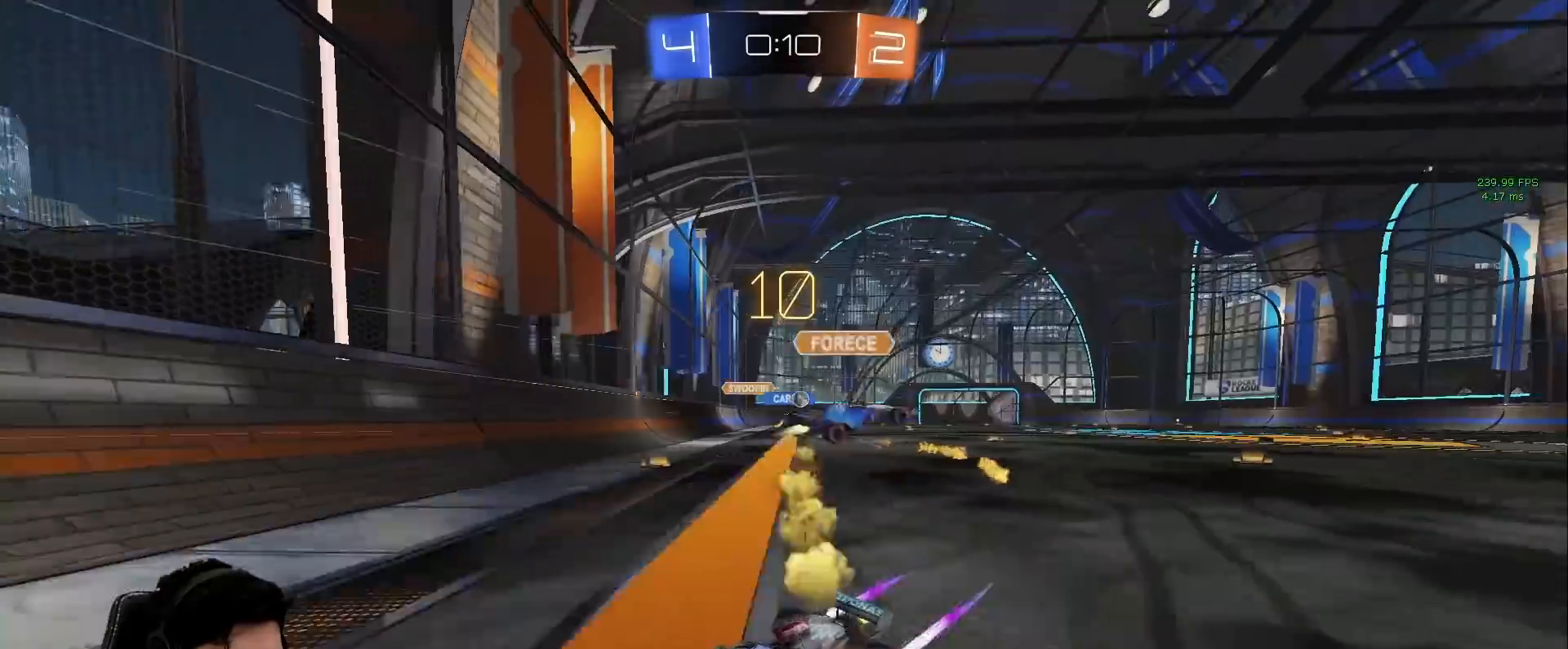
{"keys": ["a", "w"], "mouse": ["left"], "events": [[150, "shift", "down"], [250, "shift", "up"], [333, "mouse_left", "down"]]}
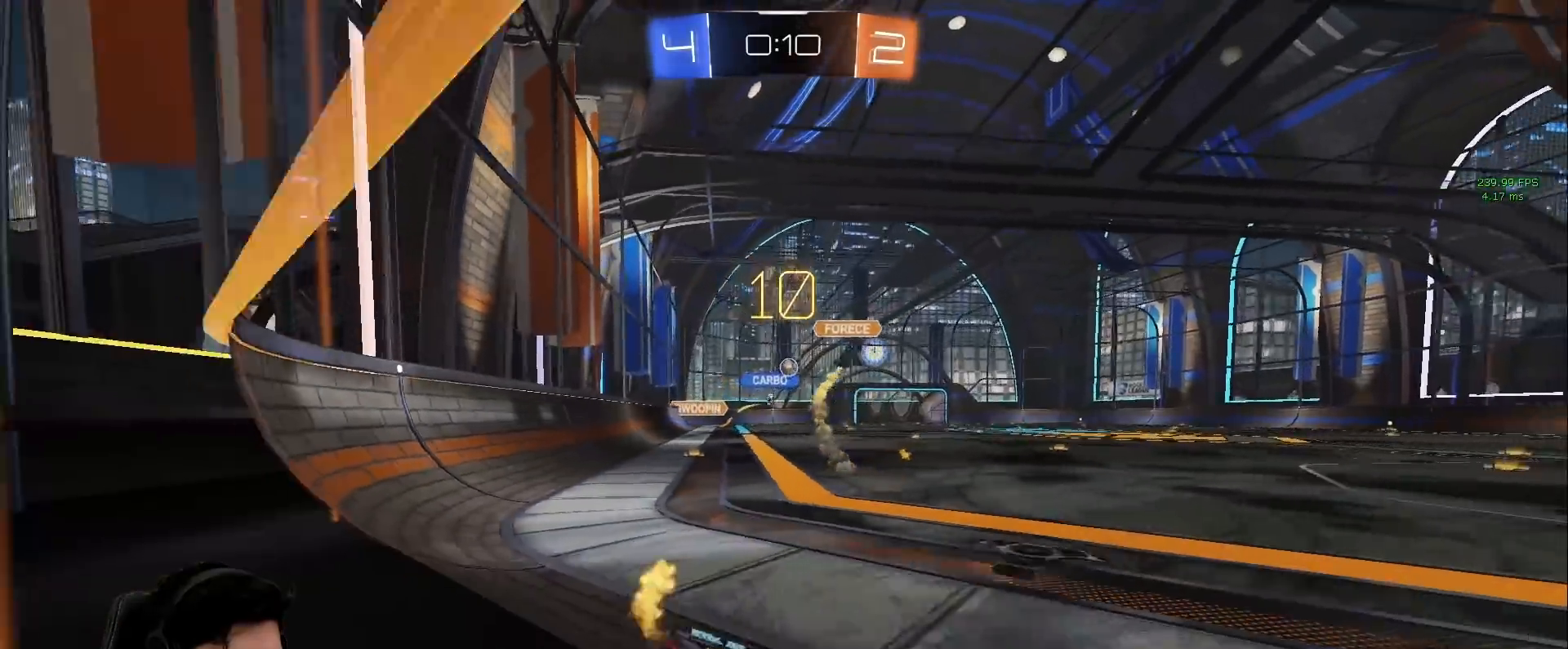
{"keys": ["a", "w"], "mouse": [], "events": [[400, "mouse_left", "up"]]}
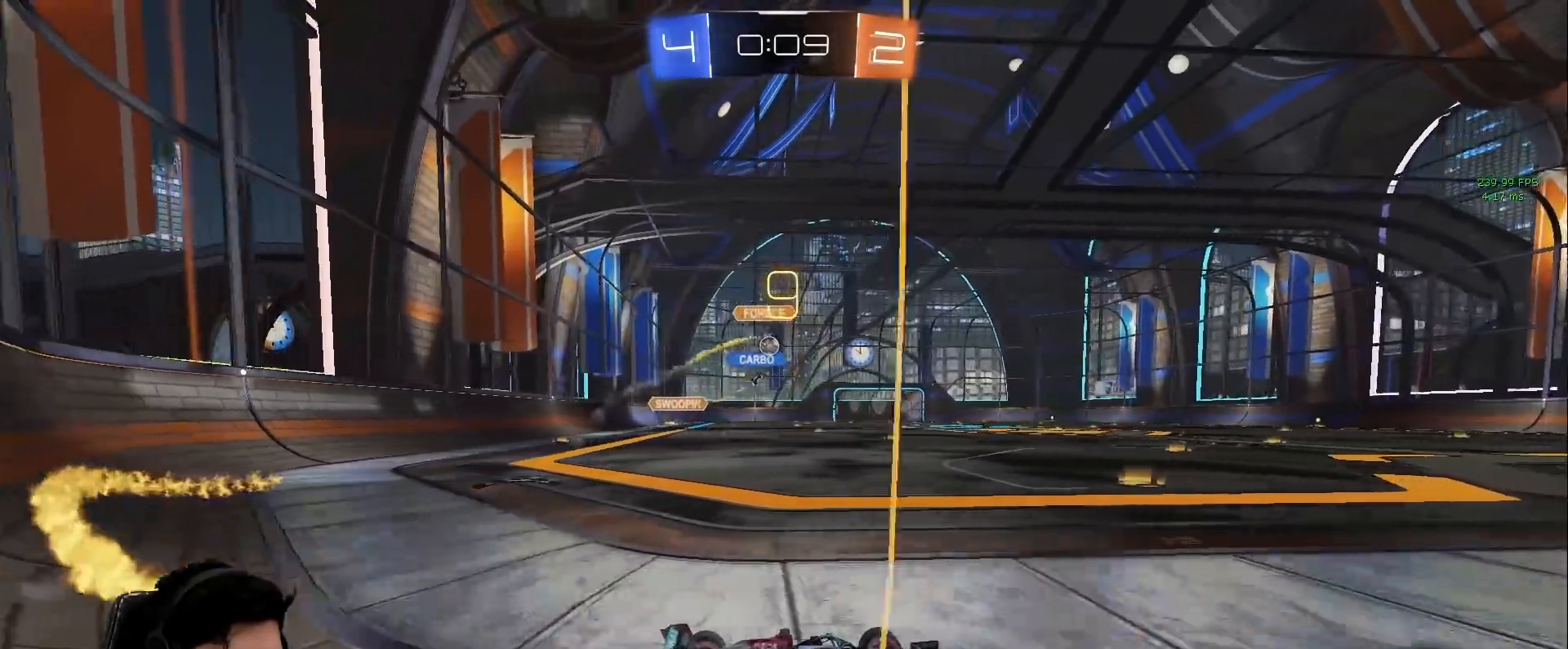
{"keys": ["w"], "mouse": [], "events": [[133, "a", "up"], [283, "a", "down"], [367, "a", "up"]]}
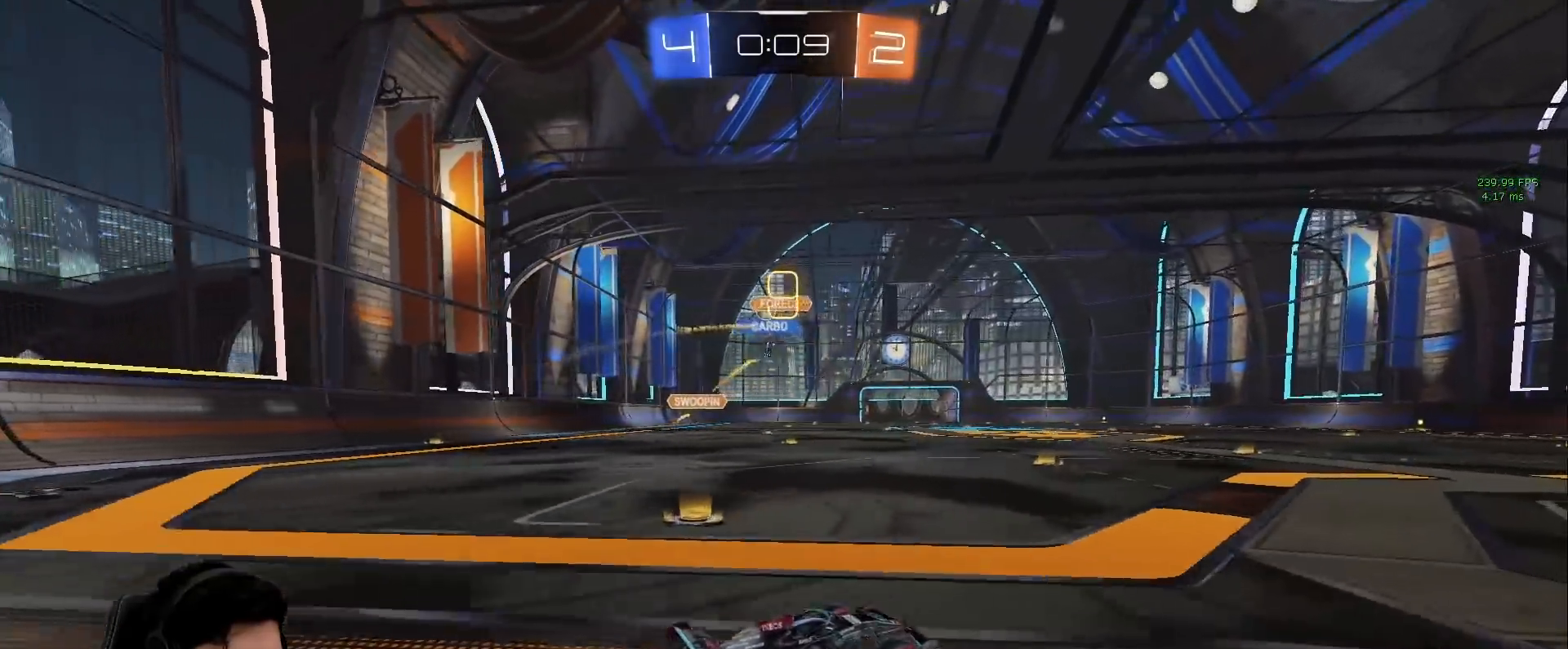
{"keys": ["w"], "mouse": ["left"], "events": [[17, "a", "down"], [17, "mouse_left", "down"], [483, "a", "up"]]}
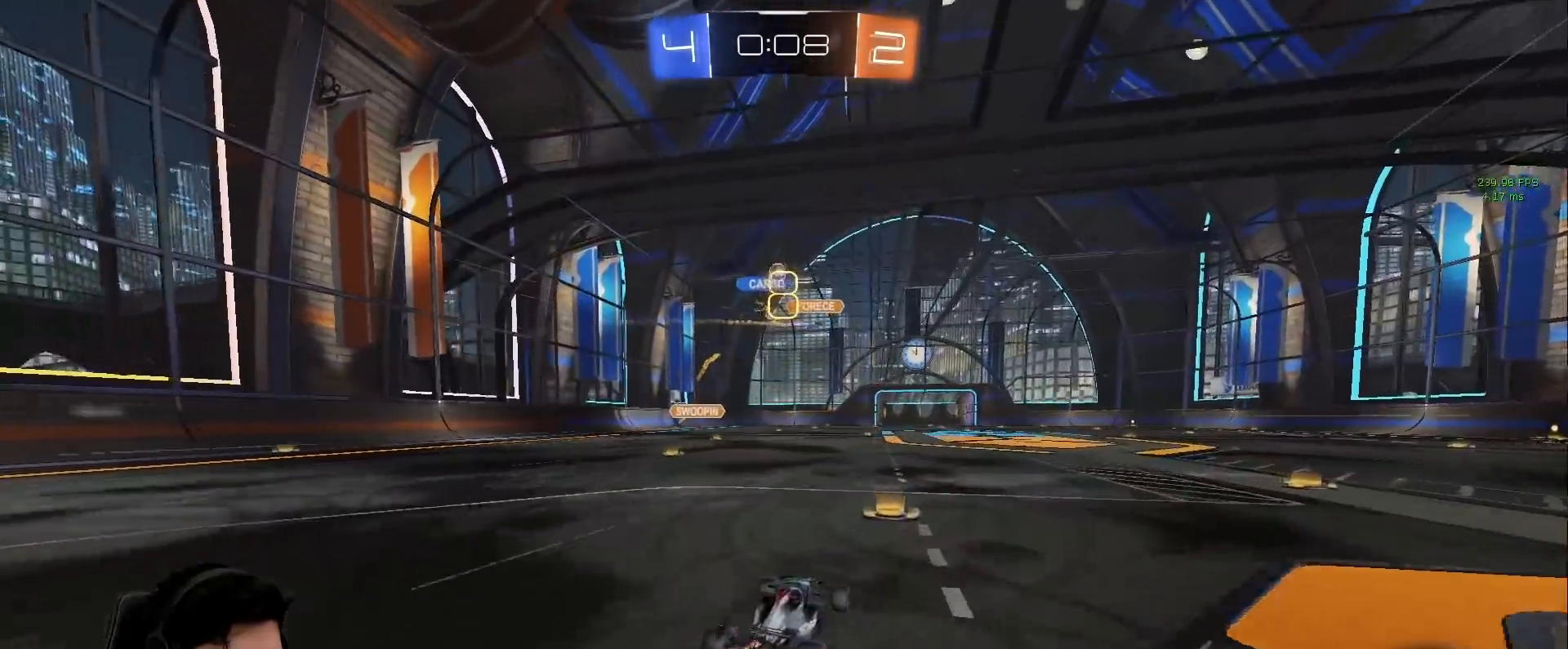
{"keys": ["w"], "mouse": [], "events": [[300, "mouse_left", "up"]]}
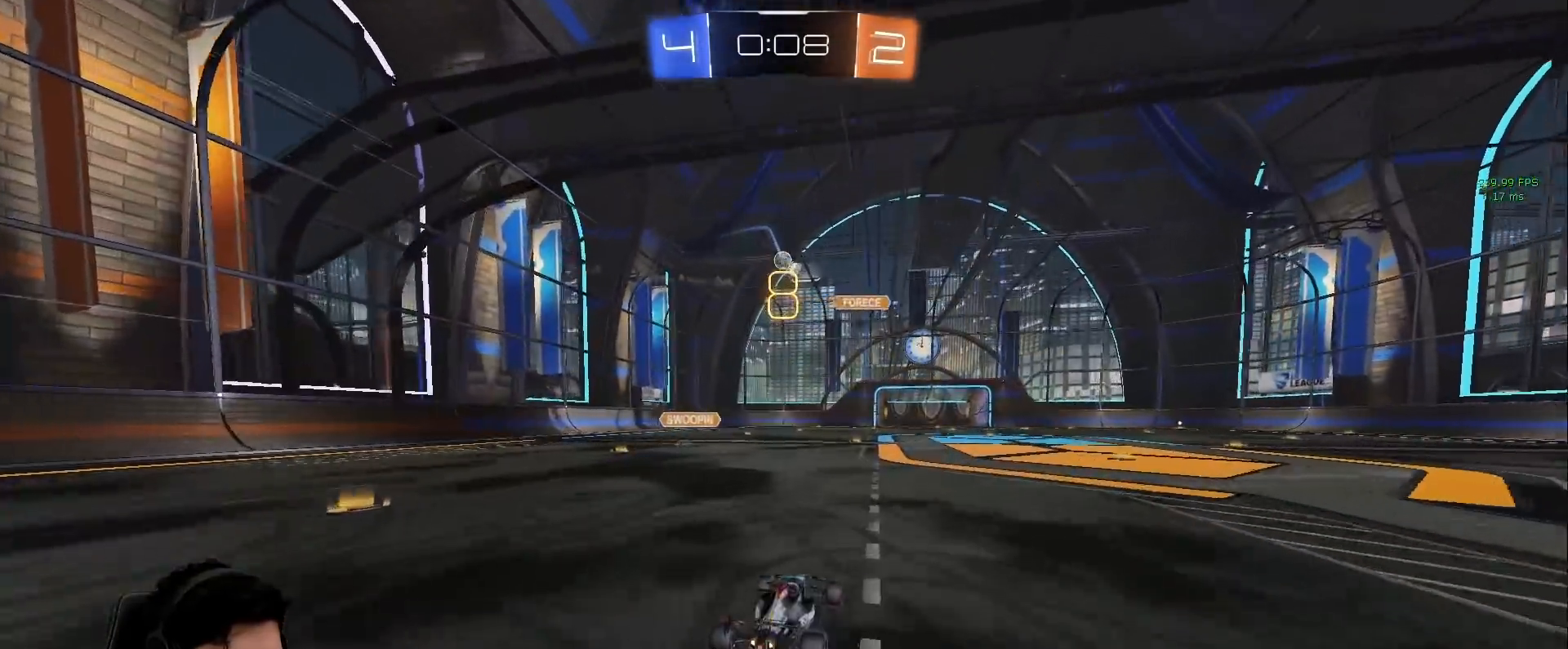
{"keys": ["w"], "mouse": [], "events": [[283, "mouse_left", "down"], [417, "a", "down"], [417, "mouse_left", "up"], [467, "a", "up"]]}
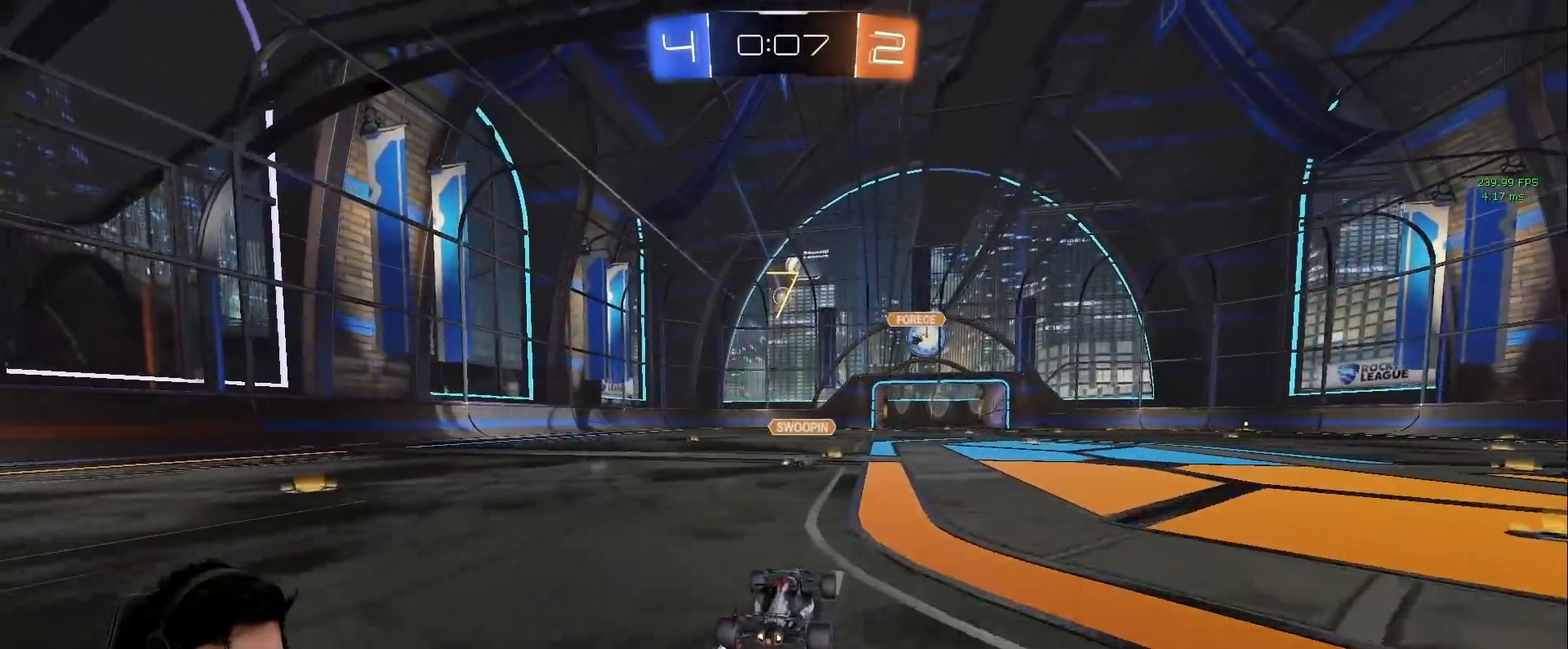
{"keys": ["w"], "mouse": [], "events": []}
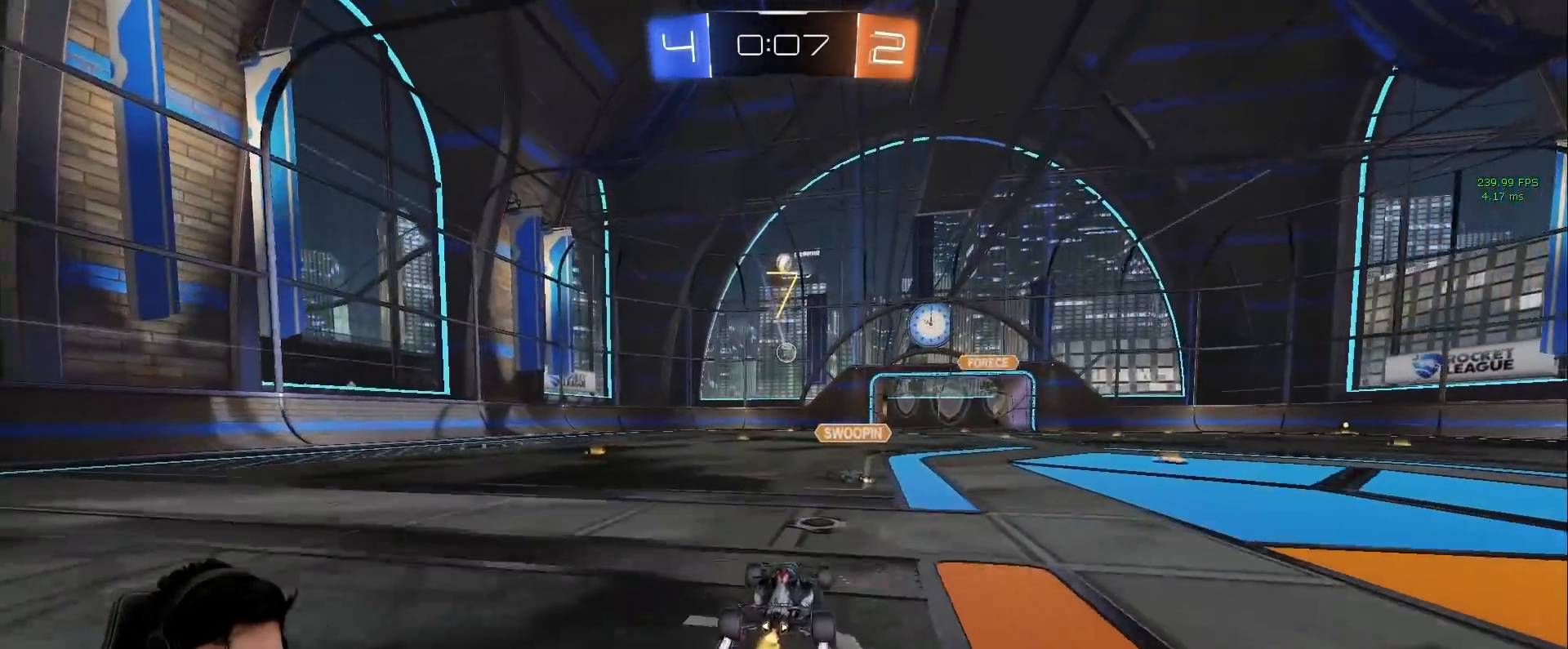
{"keys": [], "mouse": [], "events": [[500, "w", "up"]]}
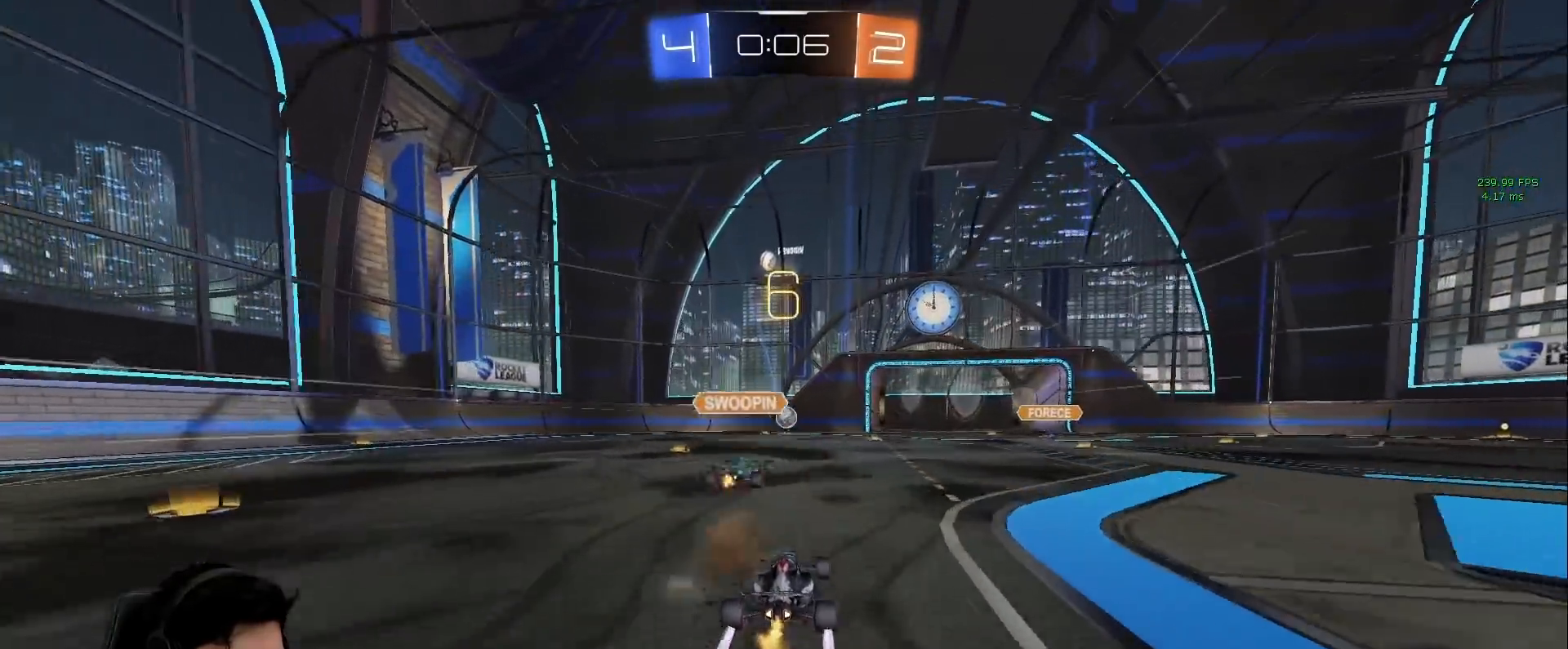
{"keys": ["a"], "mouse": ["left", "right"], "events": [[50, "mouse_right", "down"], [83, "s", "down"], [133, "d", "down"], [233, "d", "up"], [233, "mouse_right", "up"], [233, "s", "up"], [283, "mouse_left", "down"], [317, "mouse_right", "down"], [367, "a", "down"]]}
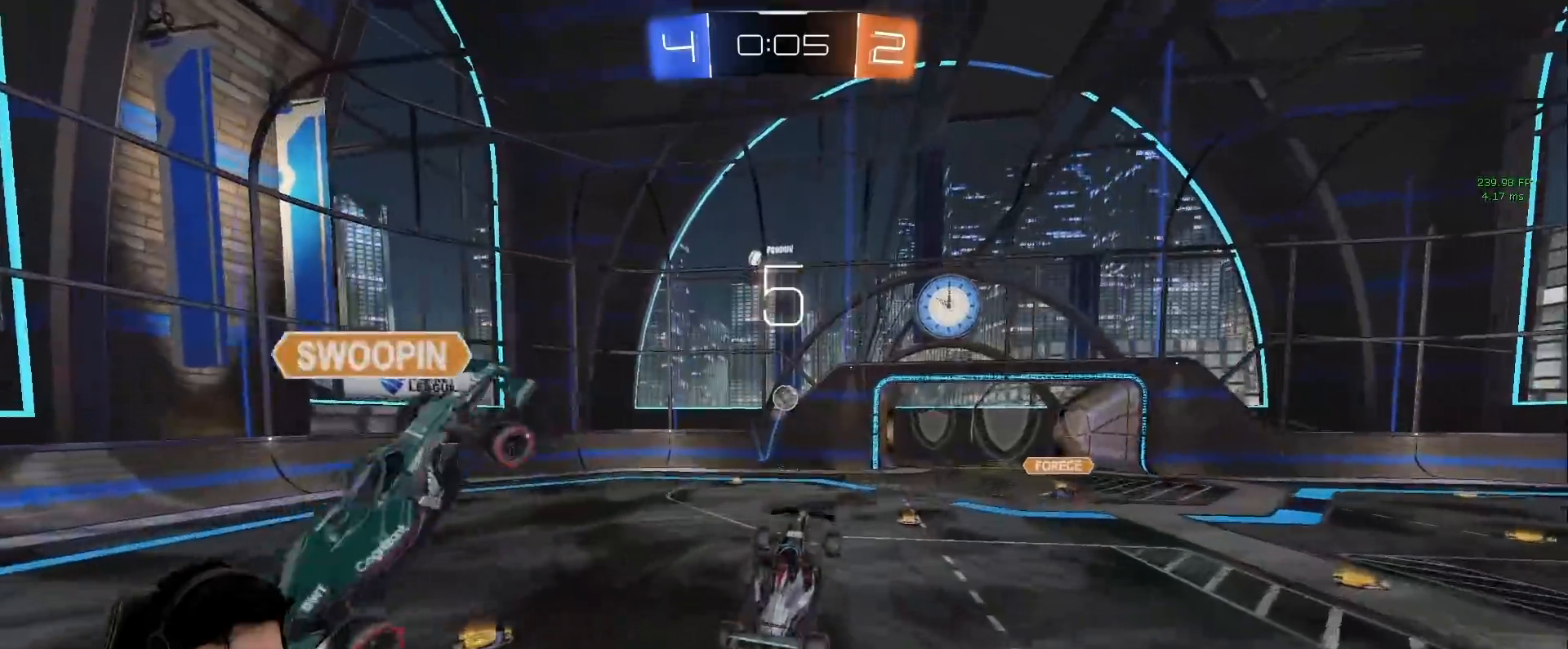
{"keys": [], "mouse": ["left"], "events": [[67, "a", "up"], [67, "mouse_left", "up"], [67, "mouse_right", "up"], [200, "mouse_left", "down"], [300, "s", "down"], [333, "s", "up"], [433, "a", "down"], [483, "a", "up"]]}
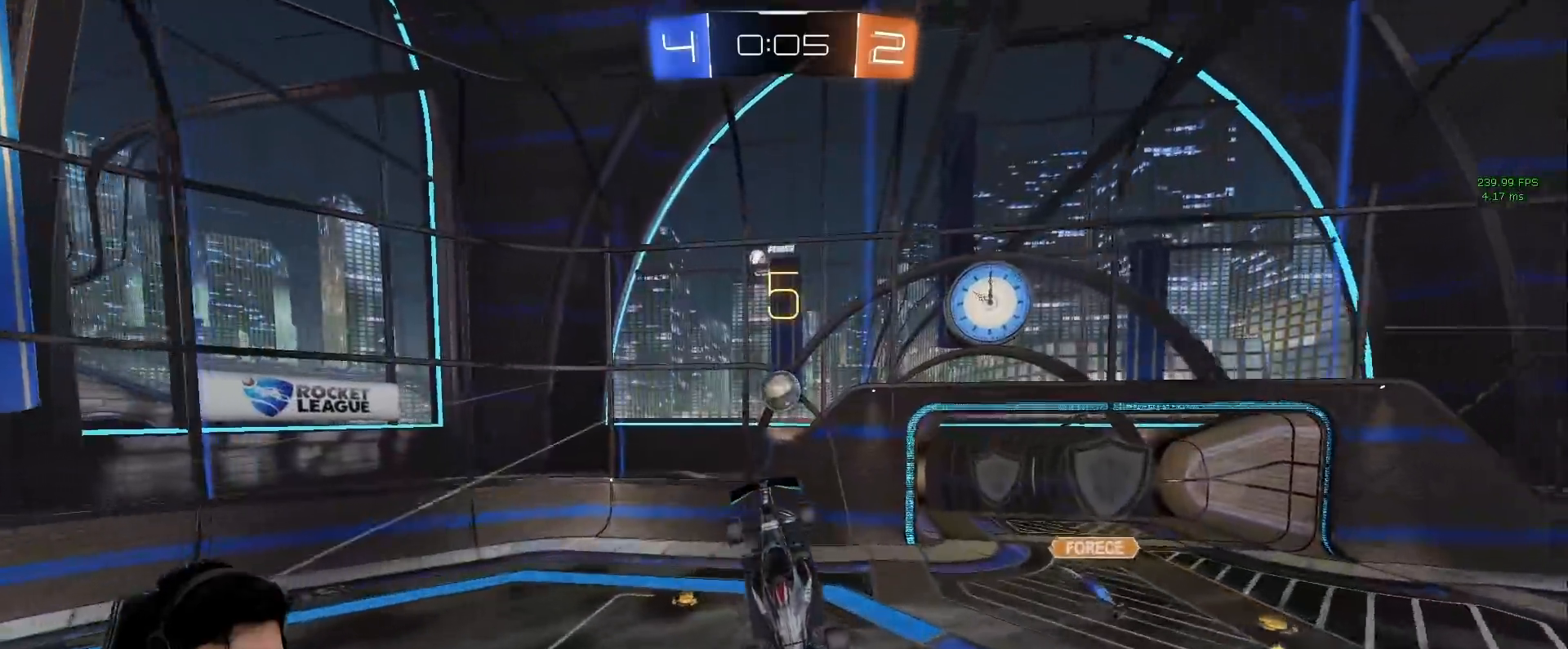
{"keys": ["a"], "mouse": [], "events": [[33, "mouse_left", "up"], [117, "w", "down"], [167, "a", "down"], [267, "a", "up"], [267, "w", "up"], [500, "a", "down"]]}
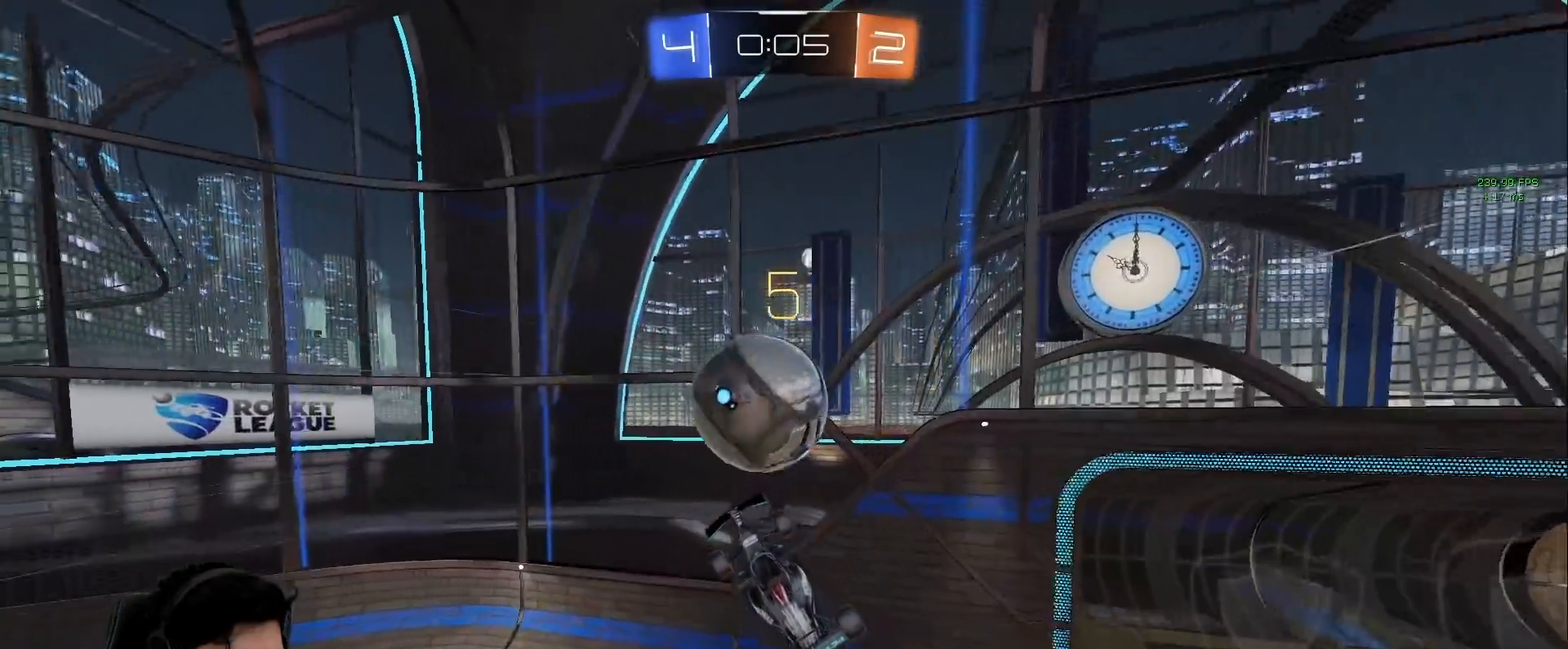
{"keys": ["a", "w"], "mouse": [], "events": [[33, "w", "down"]]}
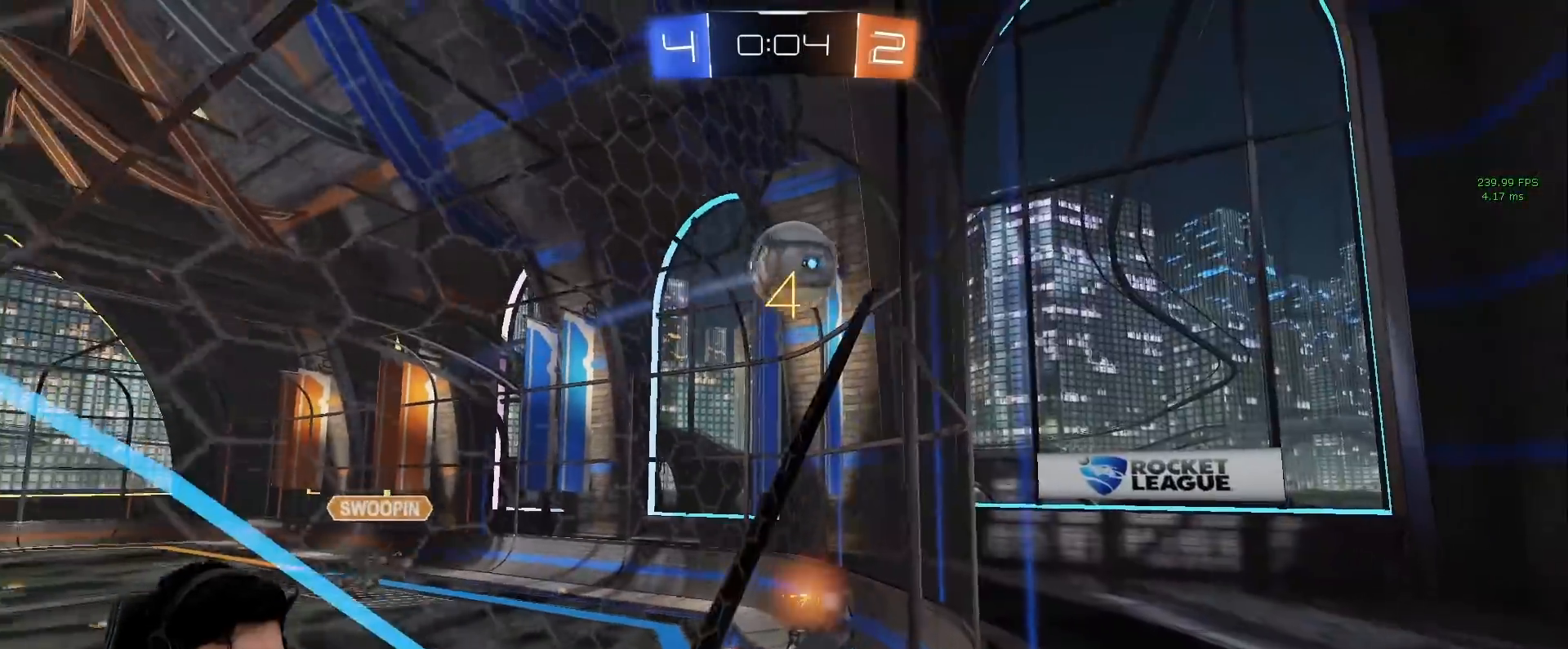
{"keys": ["w"], "mouse": [], "events": [[100, "a", "up"], [200, "d", "down"], [333, "d", "up"]]}
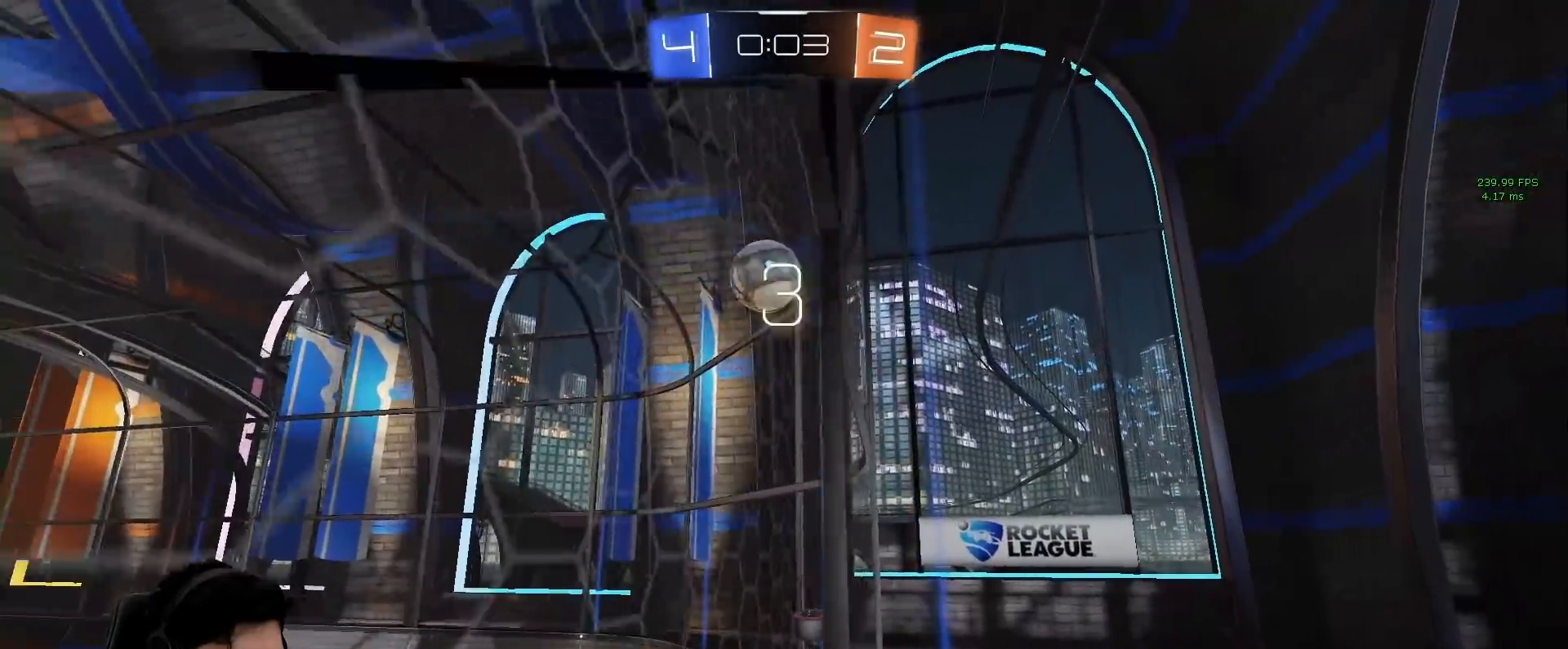
{"keys": ["a", "w"], "mouse": [], "events": [[500, "a", "down"]]}
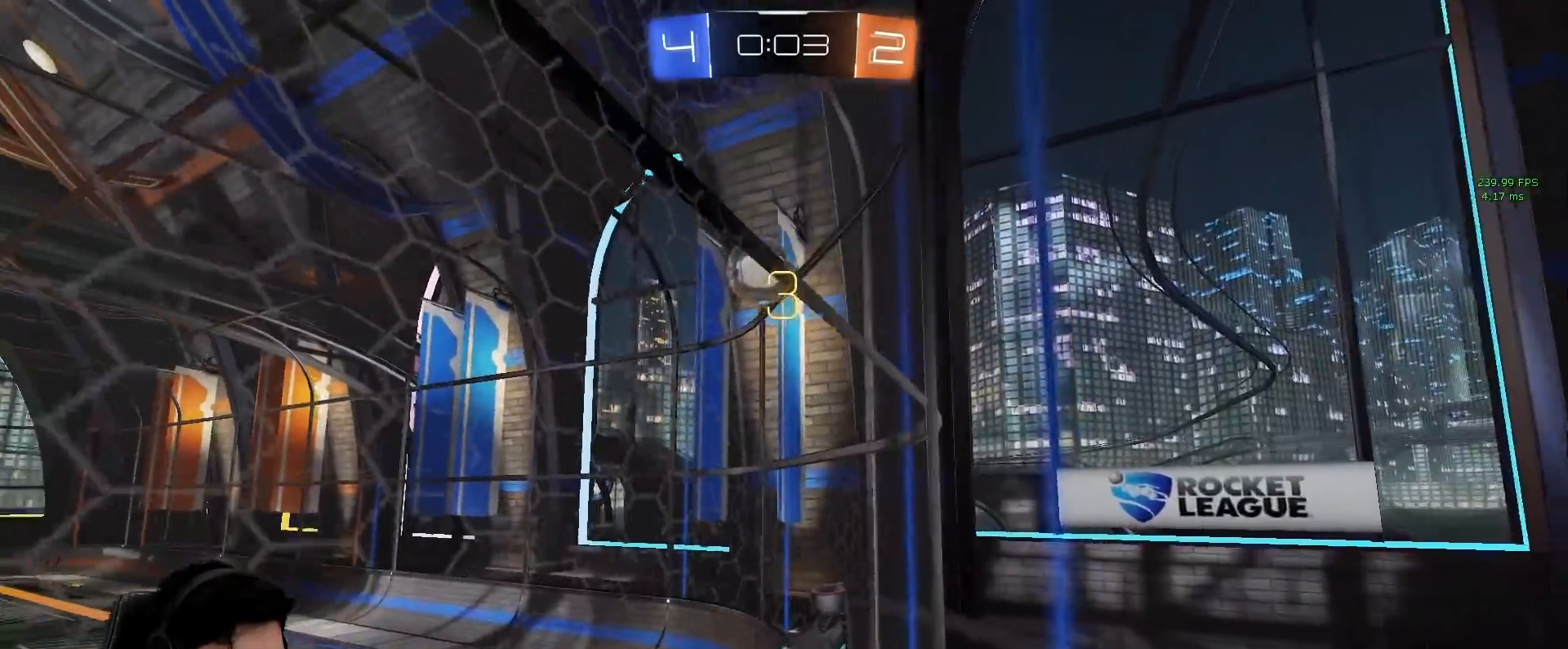
{"keys": ["a", "w"], "mouse": [], "events": []}
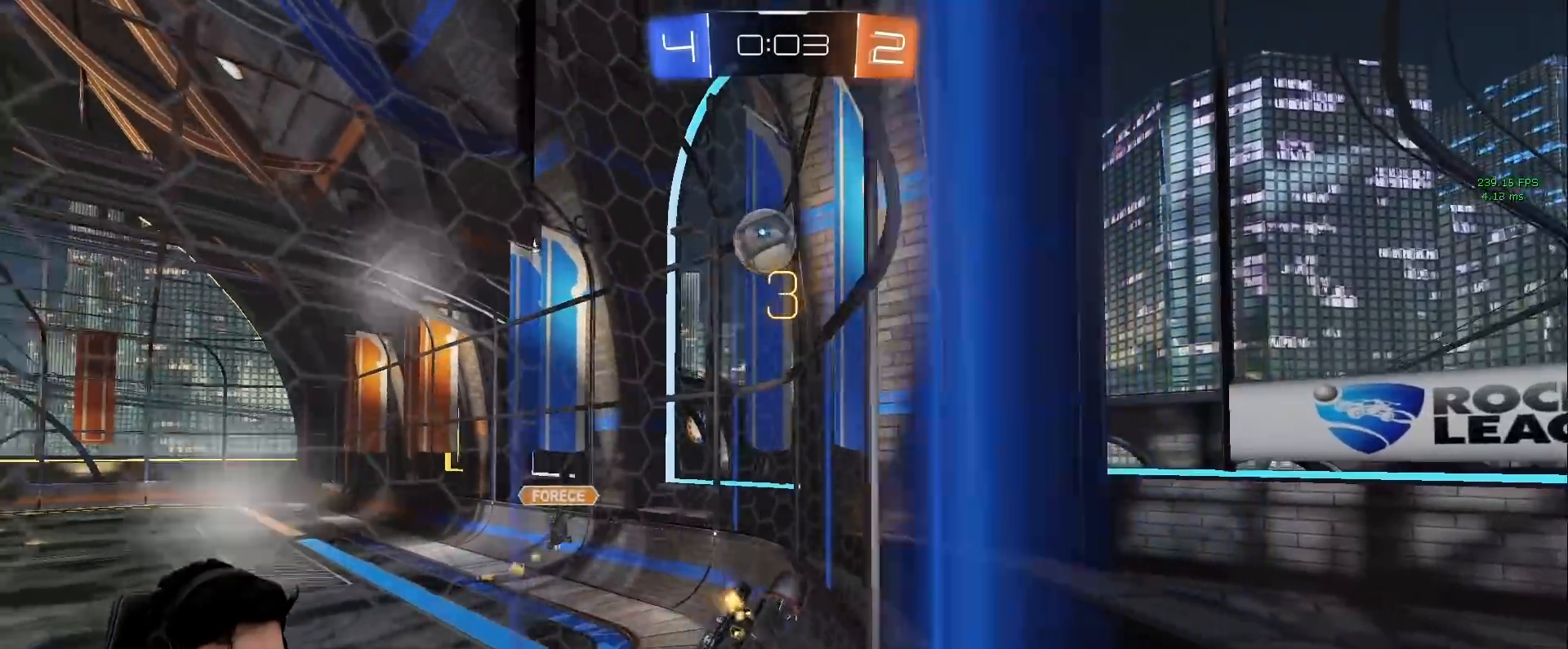
{"keys": ["w"], "mouse": [], "events": [[67, "a", "up"], [100, "mouse_left", "down"], [483, "mouse_left", "up"]]}
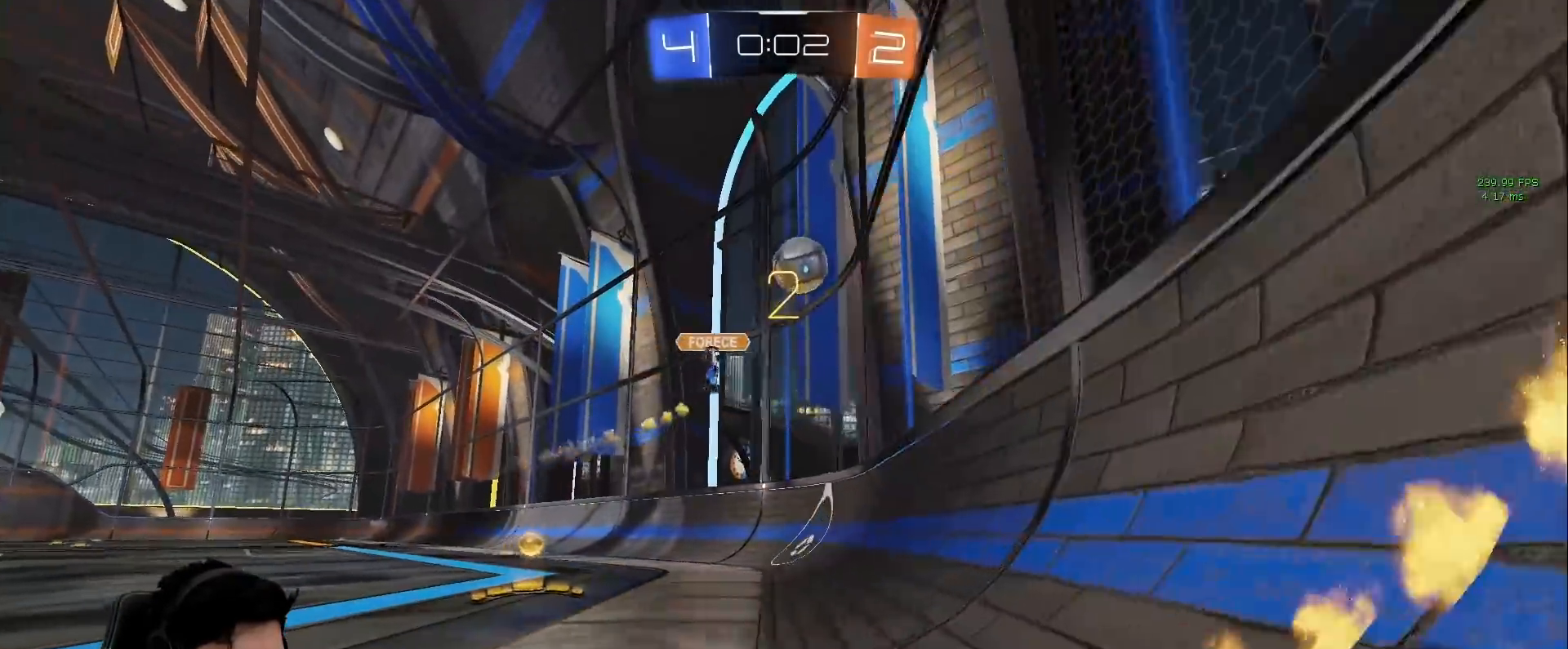
{"keys": ["d", "w"], "mouse": [], "events": [[33, "d", "down"], [117, "shift", "down"], [267, "shift", "up"]]}
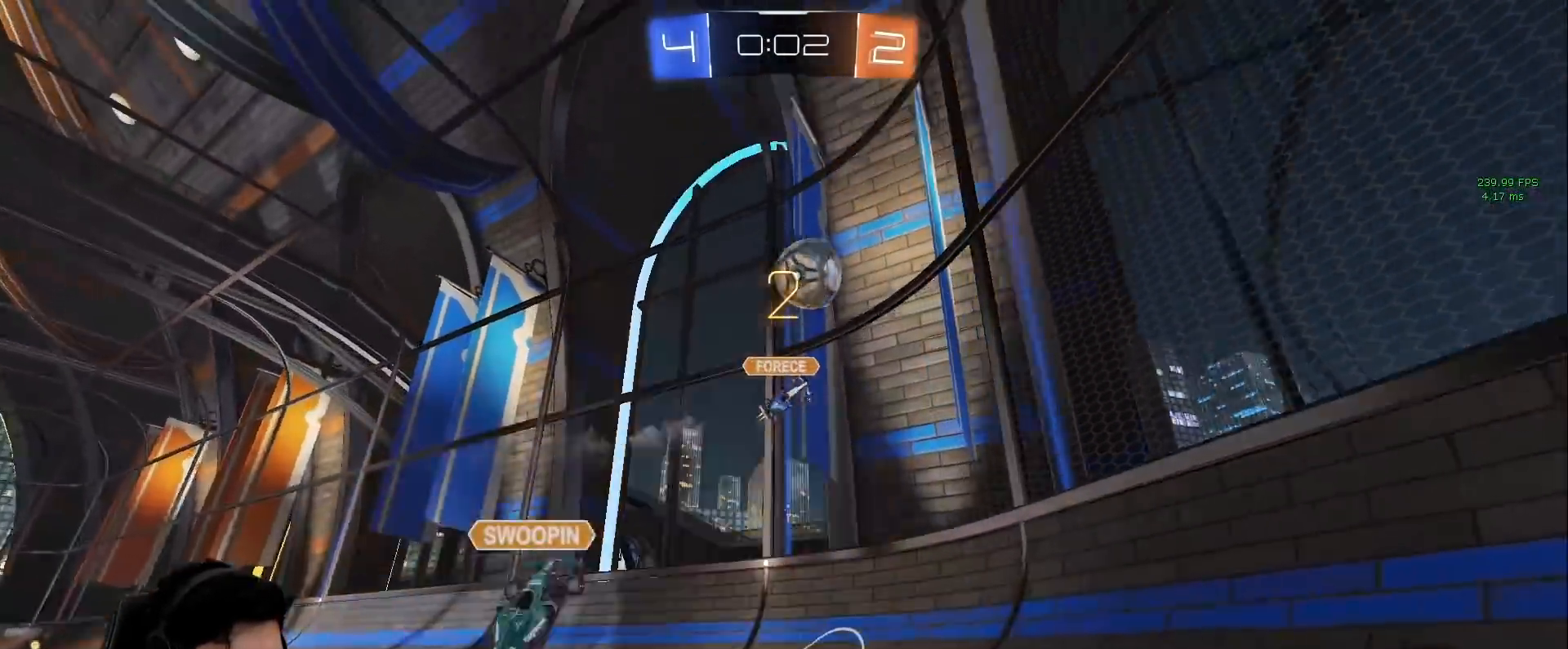
{"keys": ["d", "w"], "mouse": [], "events": []}
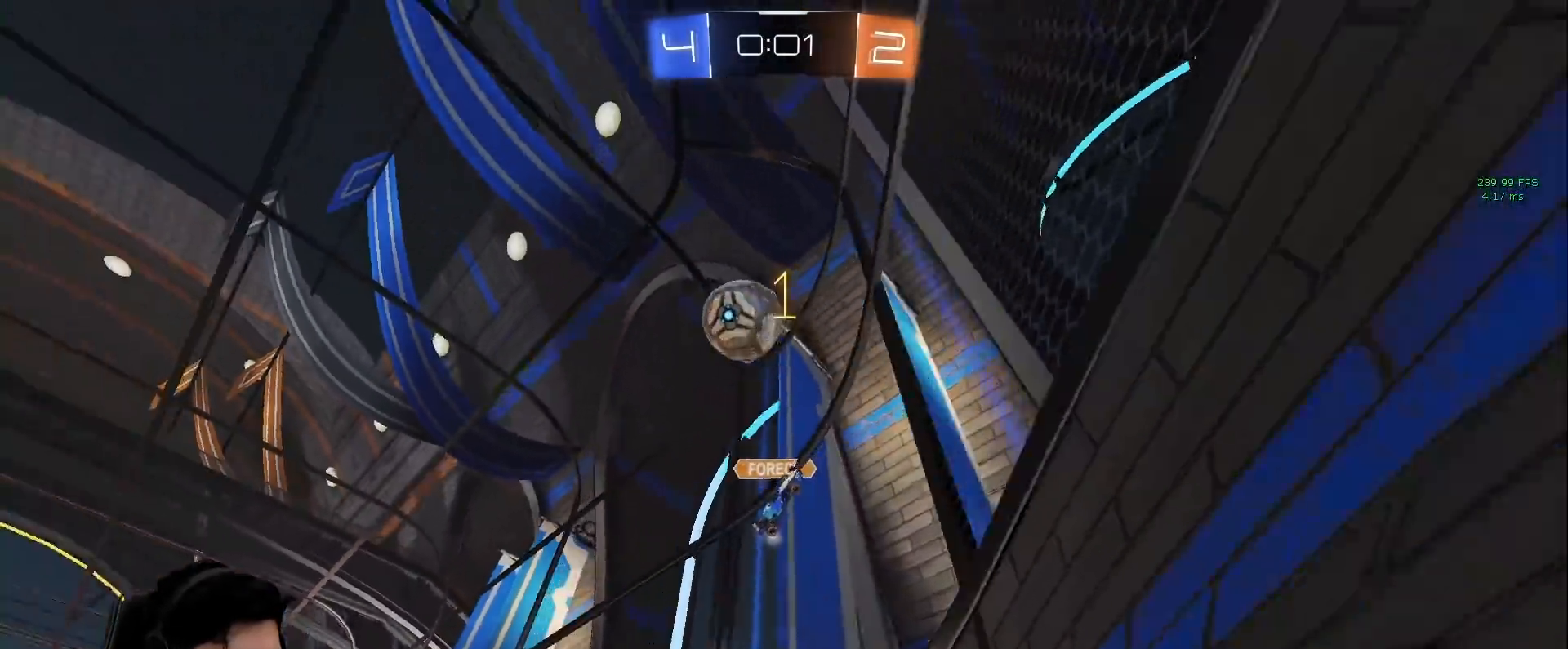
{"keys": ["d", "w"], "mouse": [], "events": []}